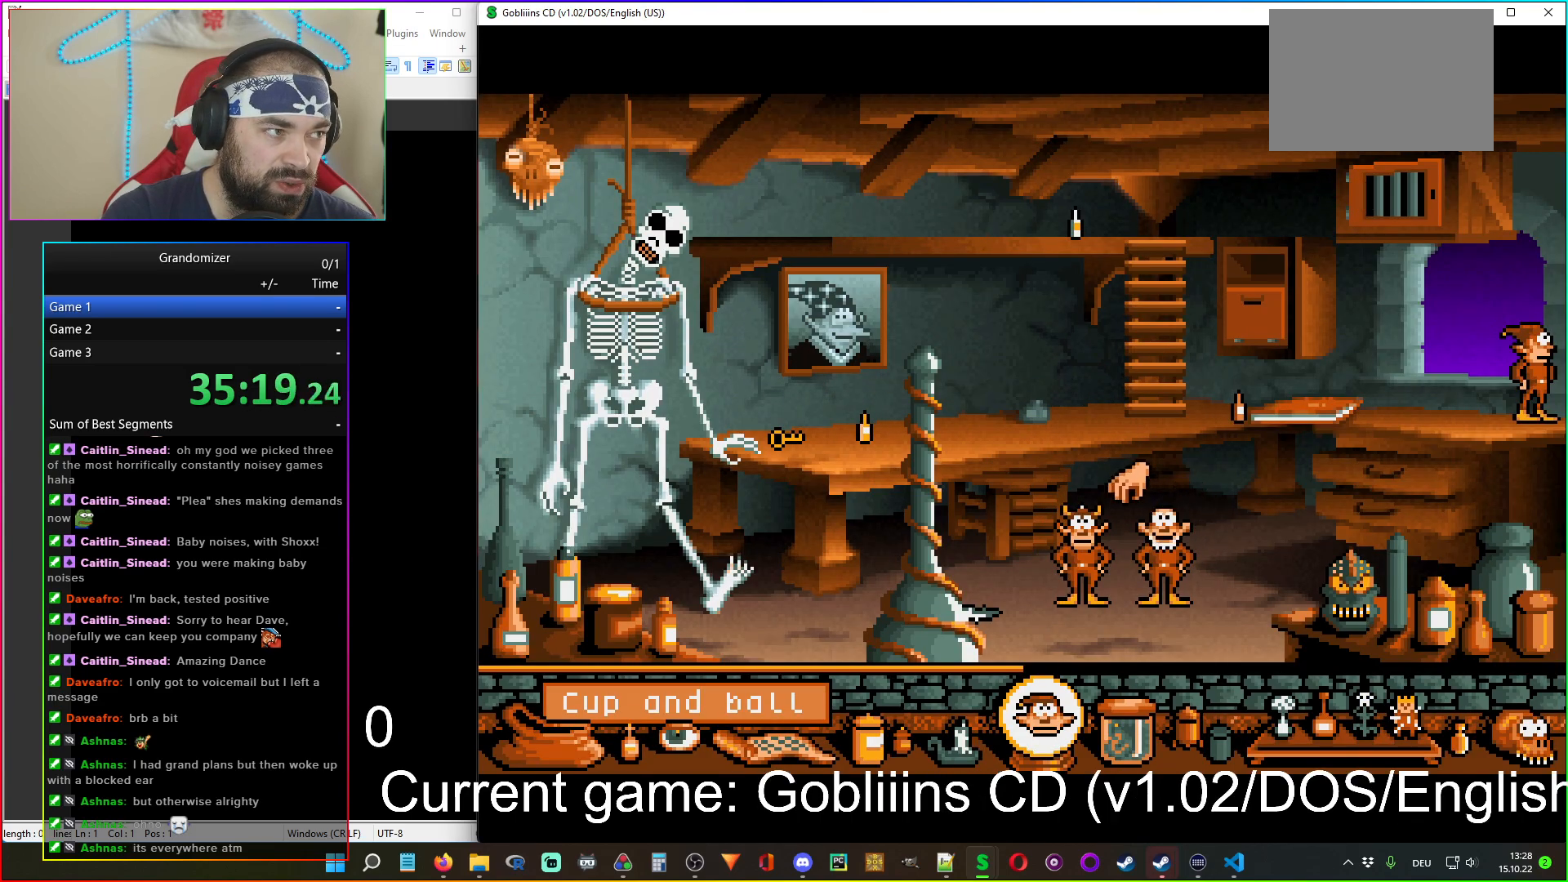
Gameplay with keyboard and mouse; each line is a JSON object with the keys and mouse buttons held at the frame after it. "events" lists presses ("down") and releases ("up") of "mouse_left", "mouse_wheel" and "mouse_right" between this image and that frame as [ms after this image, input, new state], when the widget could be followed in between. "mouse_left", "mouse_wheel", "mouse_right" = the "left", "wheel", "right" buttons of the "mouse" list. No other keys are recorded. "wheel" means that the mouse wheel is clicked or scrolled. Mouse movement is not recorded.
{"keys": [], "mouse": [], "events": [[367, "mouse_right", "down"], [484, "mouse_right", "up"]]}
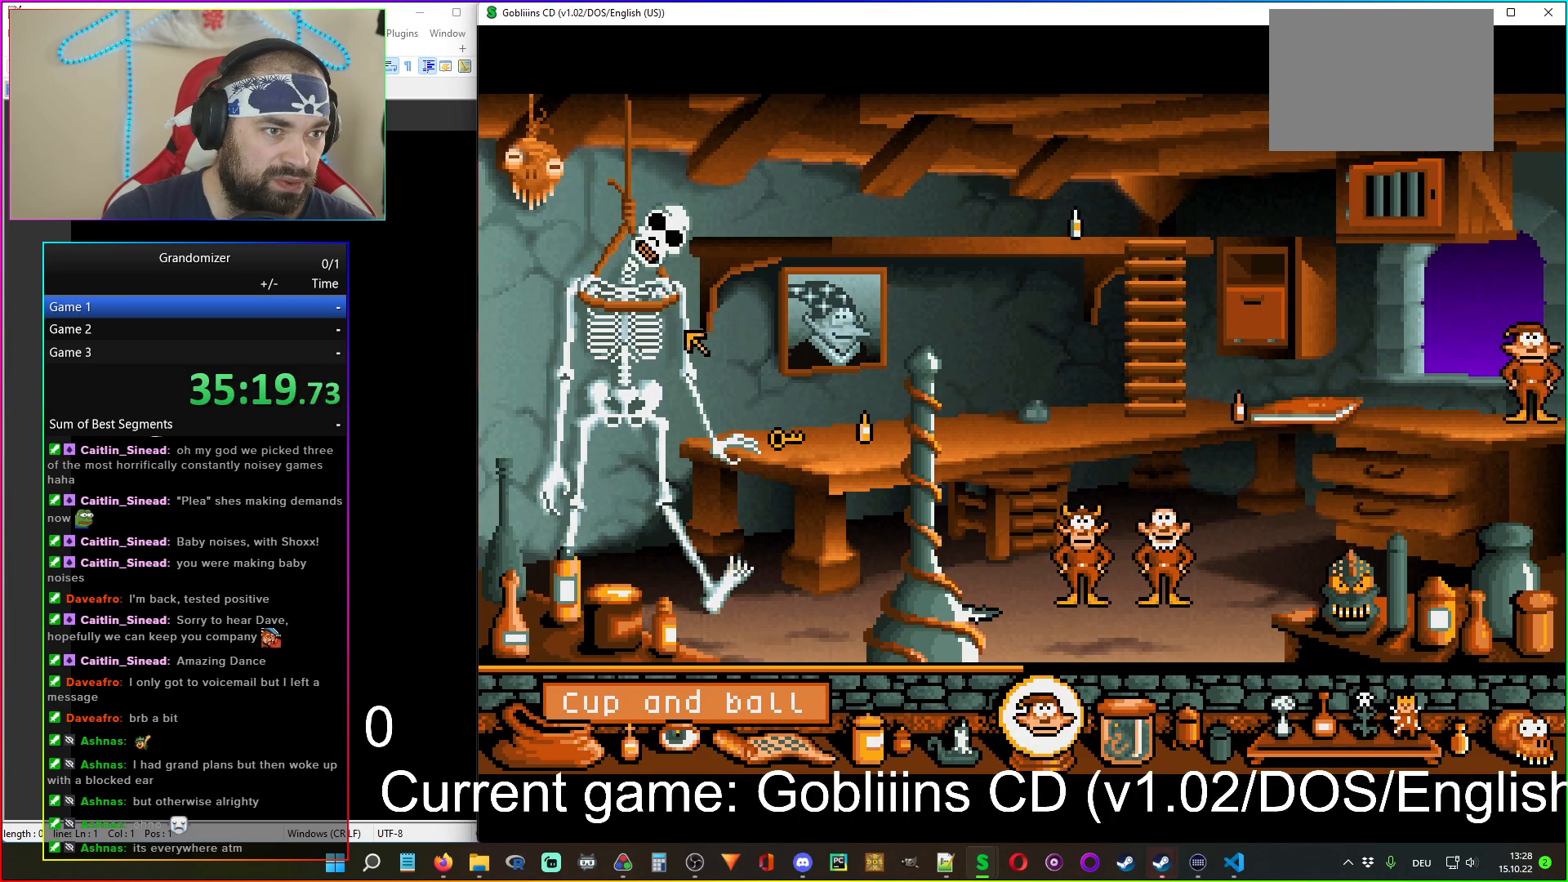
{"keys": [], "mouse": [], "events": [[334, "mouse_right", "down"], [450, "mouse_right", "up"]]}
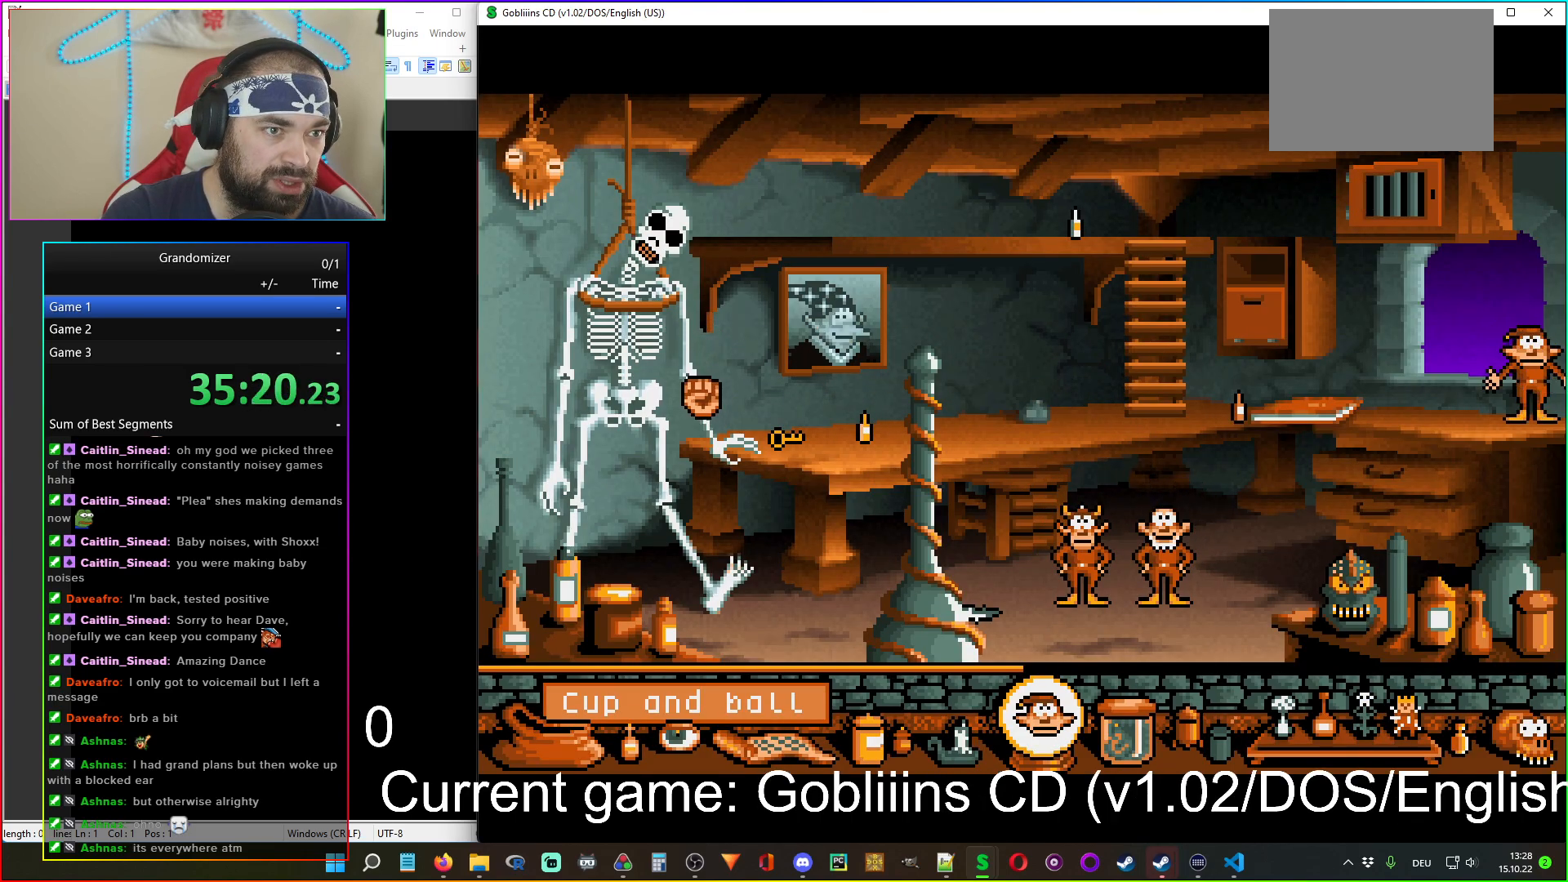
{"keys": [], "mouse": [], "events": []}
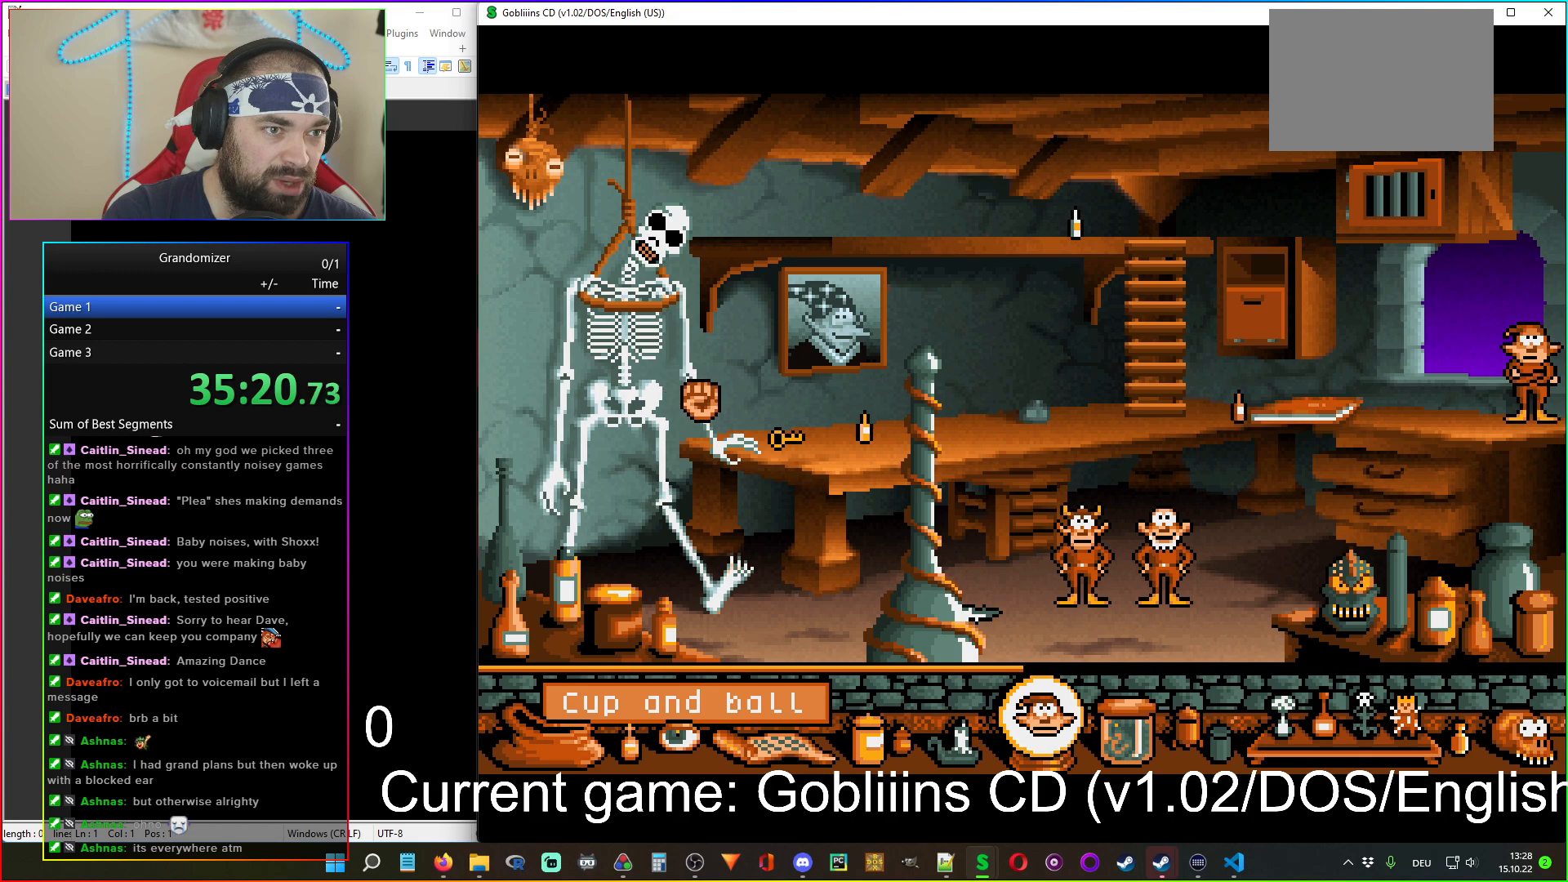
{"keys": [], "mouse": [], "events": [[384, "mouse_left", "down"], [500, "mouse_left", "up"]]}